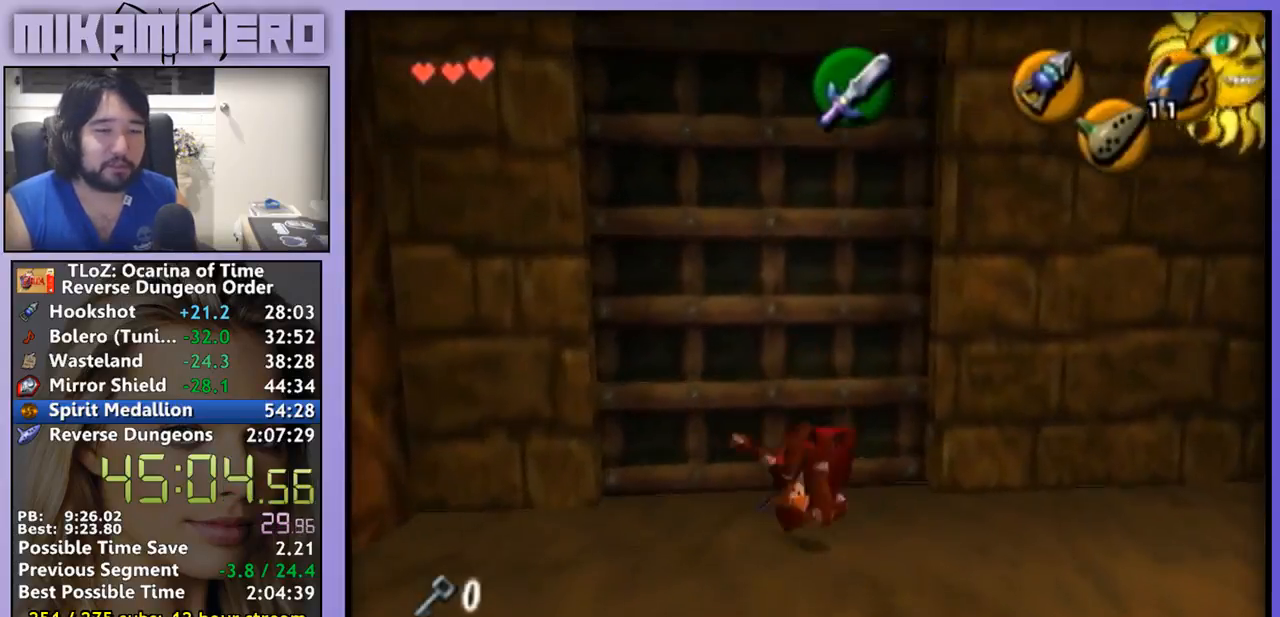
Gameplay with a controller (Nintendo layout); each line is a JSON object with the inputs held at the frame after it. "events" lists button and stick changes between this image and that frame as [ms after this image, input, new state], when the widget could be followed in between. Not read: L3 R1 R3.
{"buttons": ["A"], "left_stick": "center", "right_stick": "center", "events": [[33, "A", "down"], [200, "A", "up"], [267, "A", "down"], [333, "A", "up"], [400, "A", "down"]]}
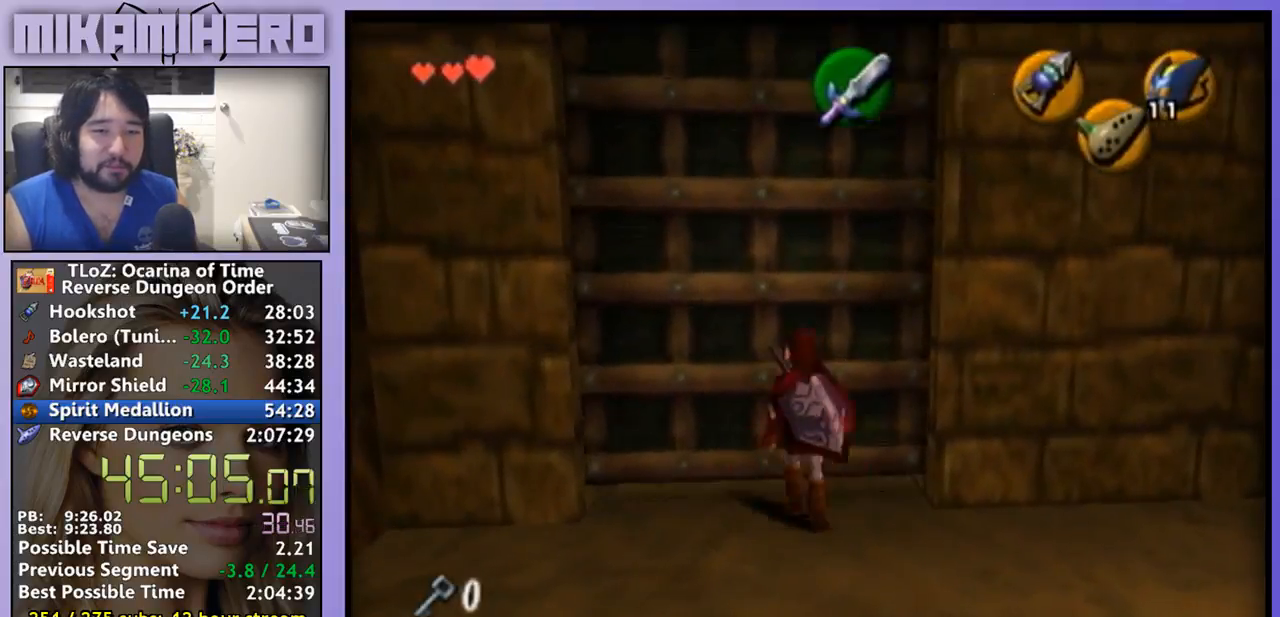
{"buttons": [], "left_stick": "center", "right_stick": "center", "events": [[333, "A", "up"]]}
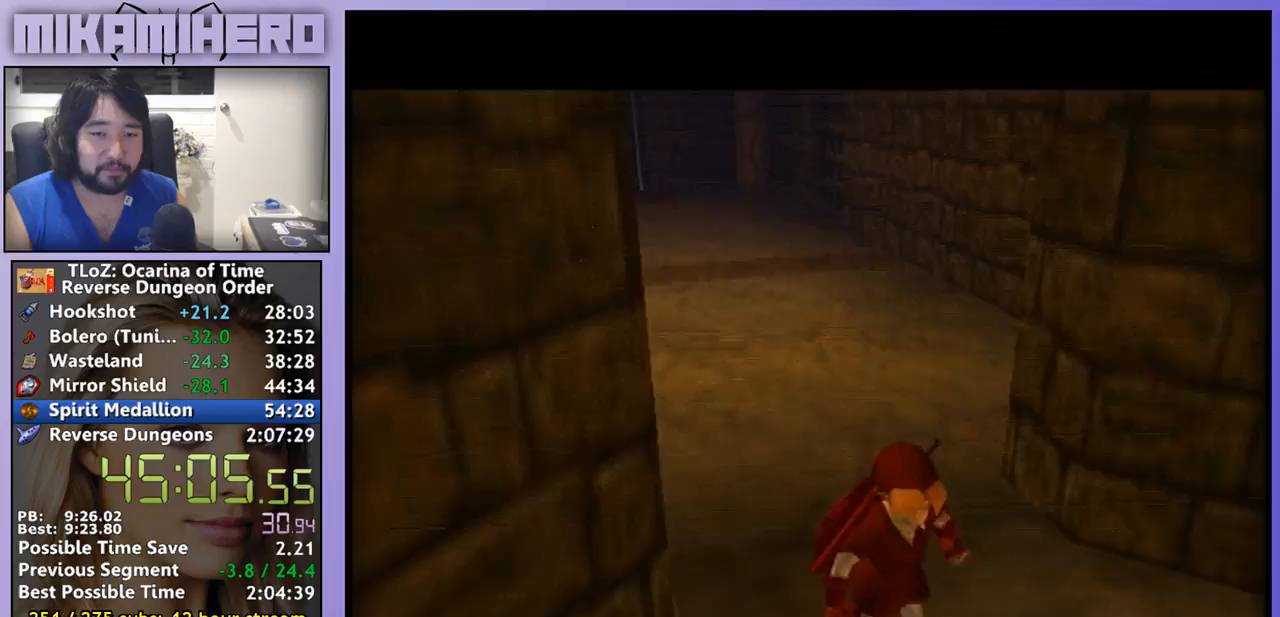
{"buttons": [], "left_stick": "center", "right_stick": "center", "events": [[33, "A", "down"], [100, "A", "up"], [267, "A", "down"], [333, "A", "up"]]}
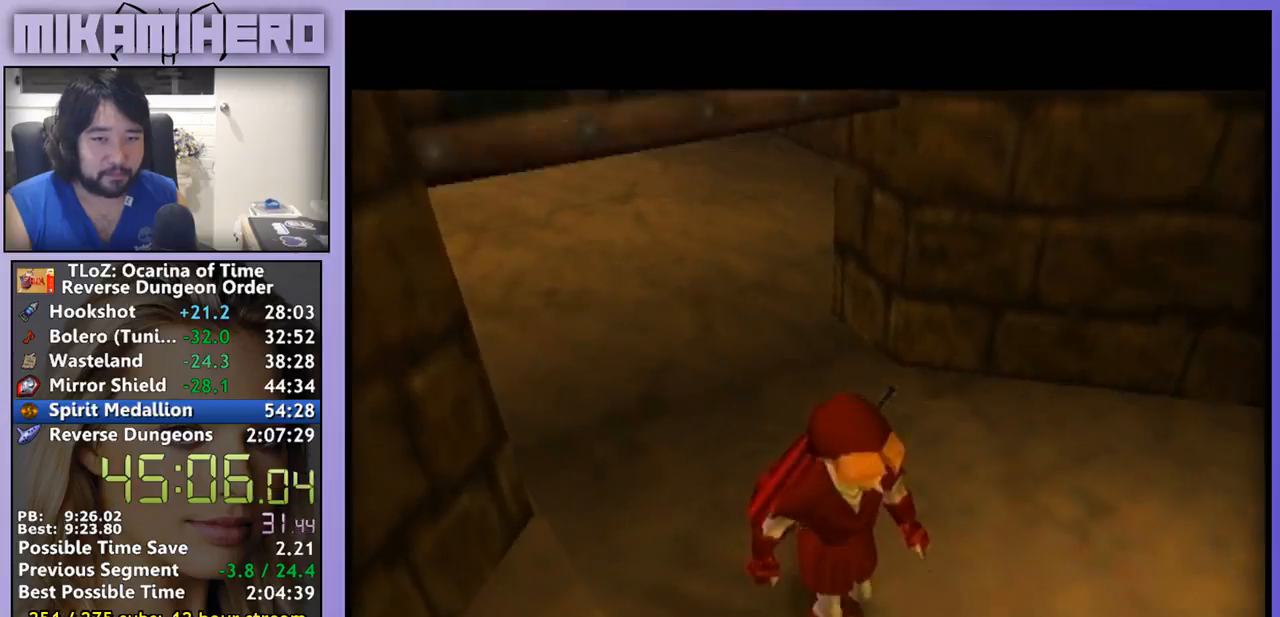
{"buttons": [], "left_stick": "up", "right_stick": "center", "events": [[167, "A", "down"], [233, "A", "up"], [367, "left_stick", "up"]]}
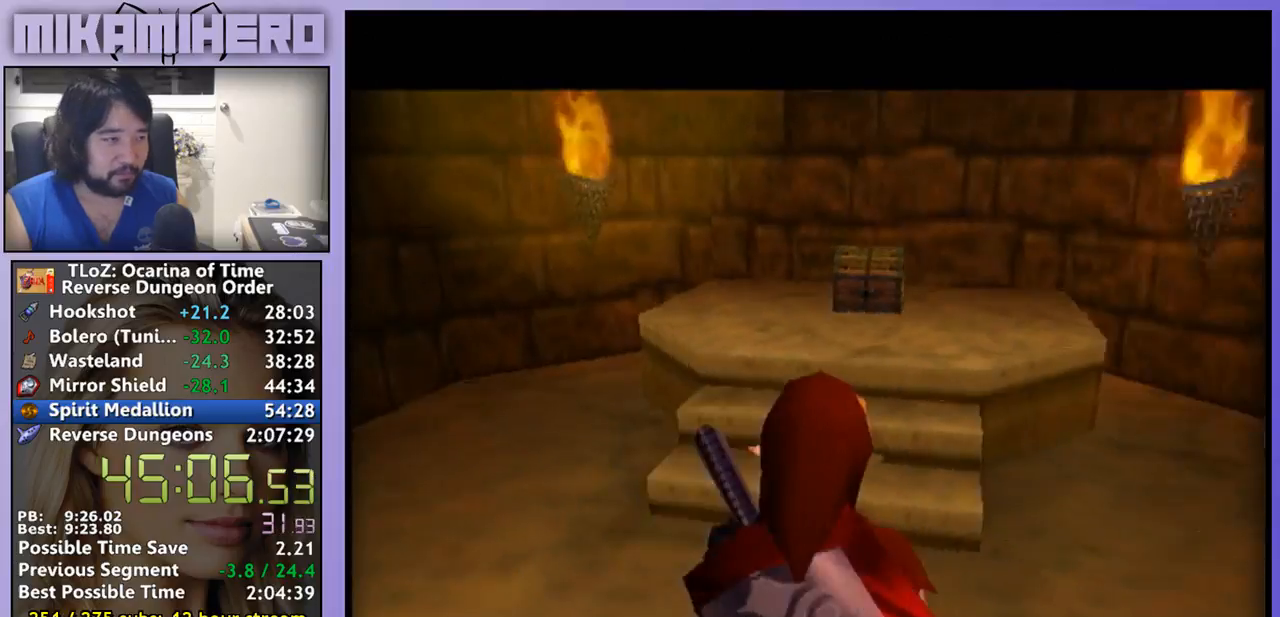
{"buttons": ["A"], "left_stick": "up", "right_stick": "center", "events": [[267, "A", "down"]]}
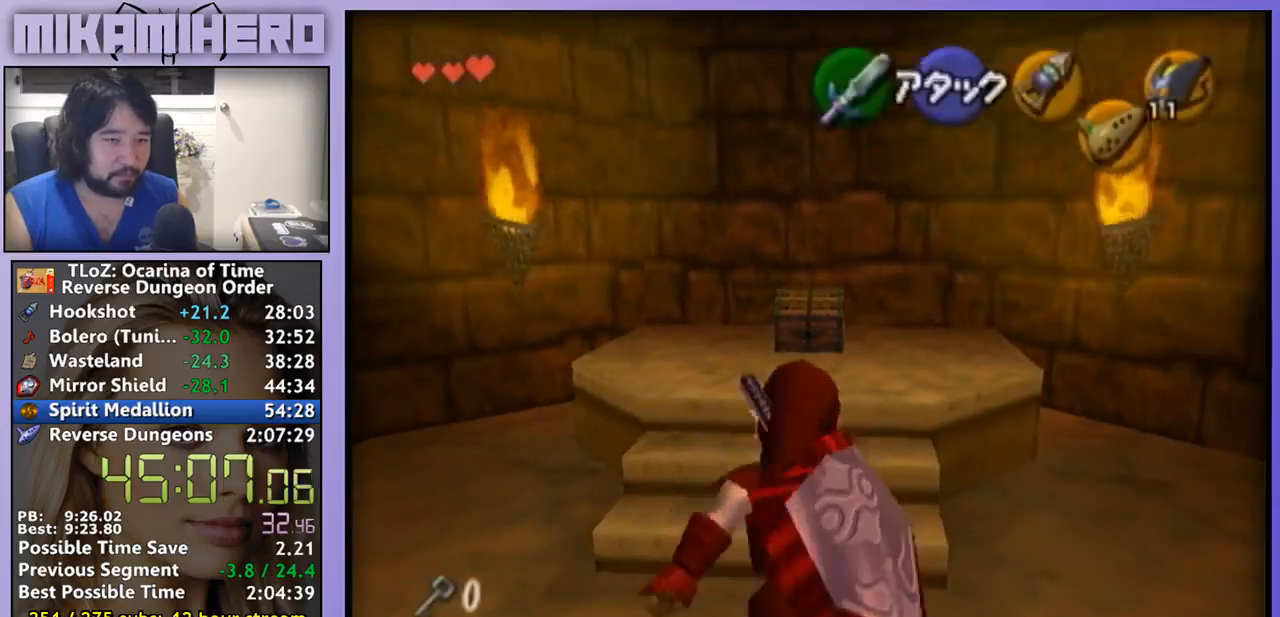
{"buttons": ["A"], "left_stick": "center", "right_stick": "center", "events": [[33, "A", "up"], [200, "left_stick", "center"], [367, "A", "down"]]}
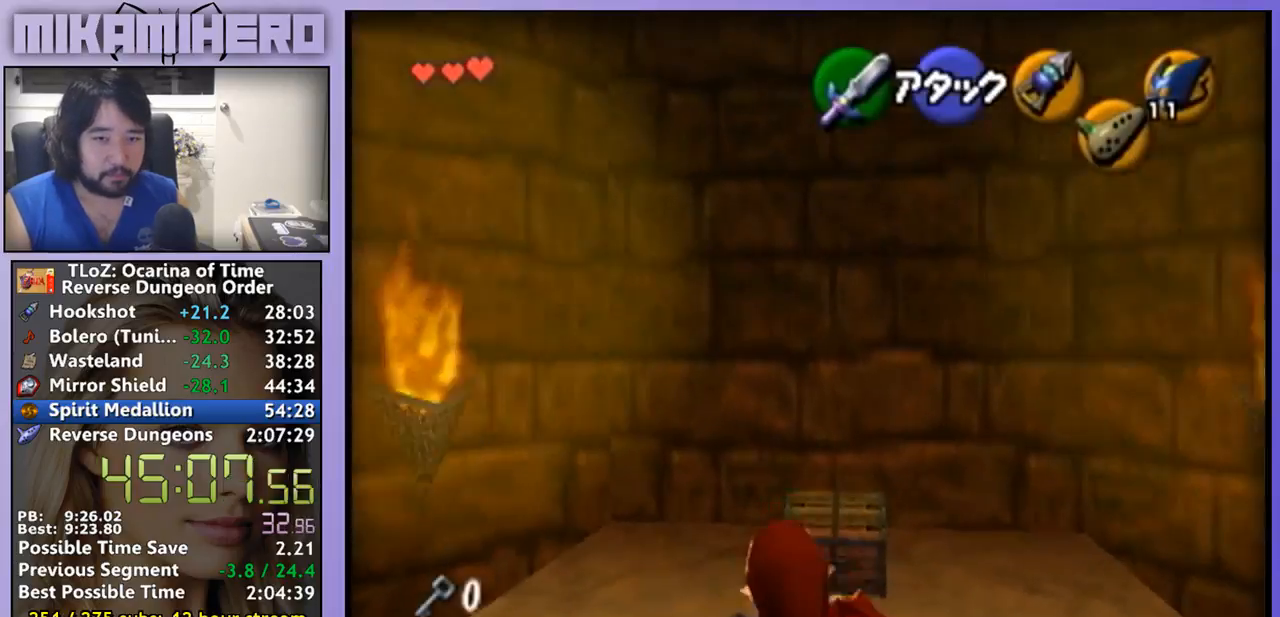
{"buttons": ["A"], "left_stick": "center", "right_stick": "center", "events": [[33, "A", "up"], [133, "A", "down"], [200, "A", "up"], [267, "A", "down"]]}
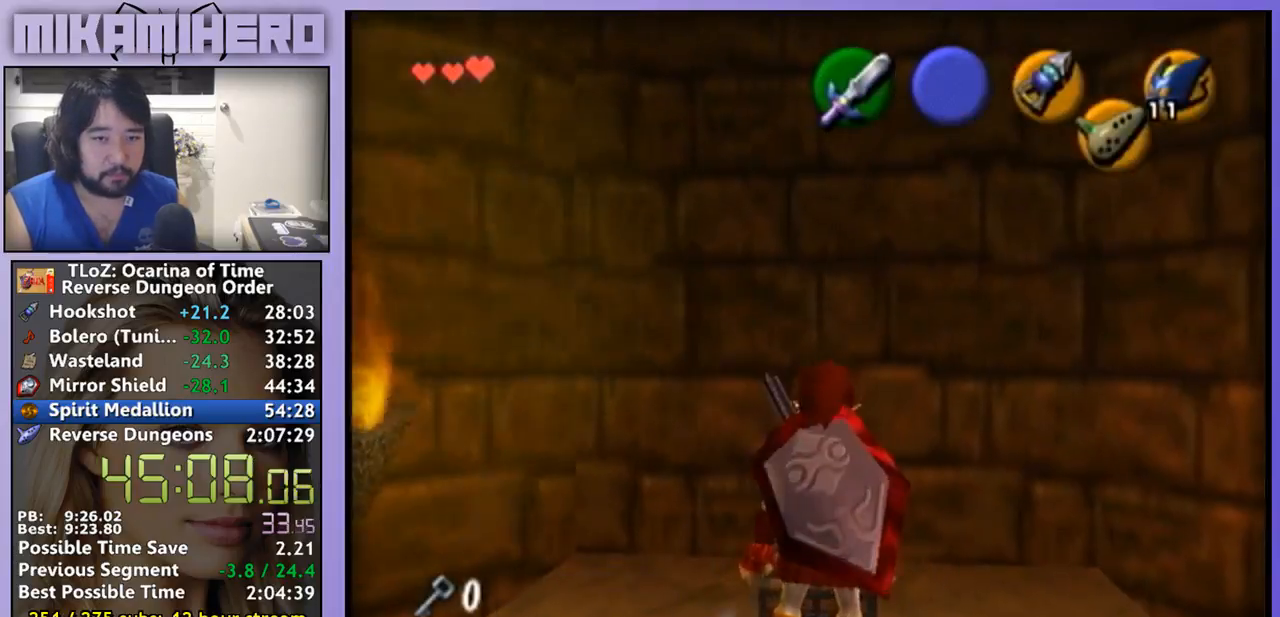
{"buttons": ["A"], "left_stick": "center", "right_stick": "center", "events": []}
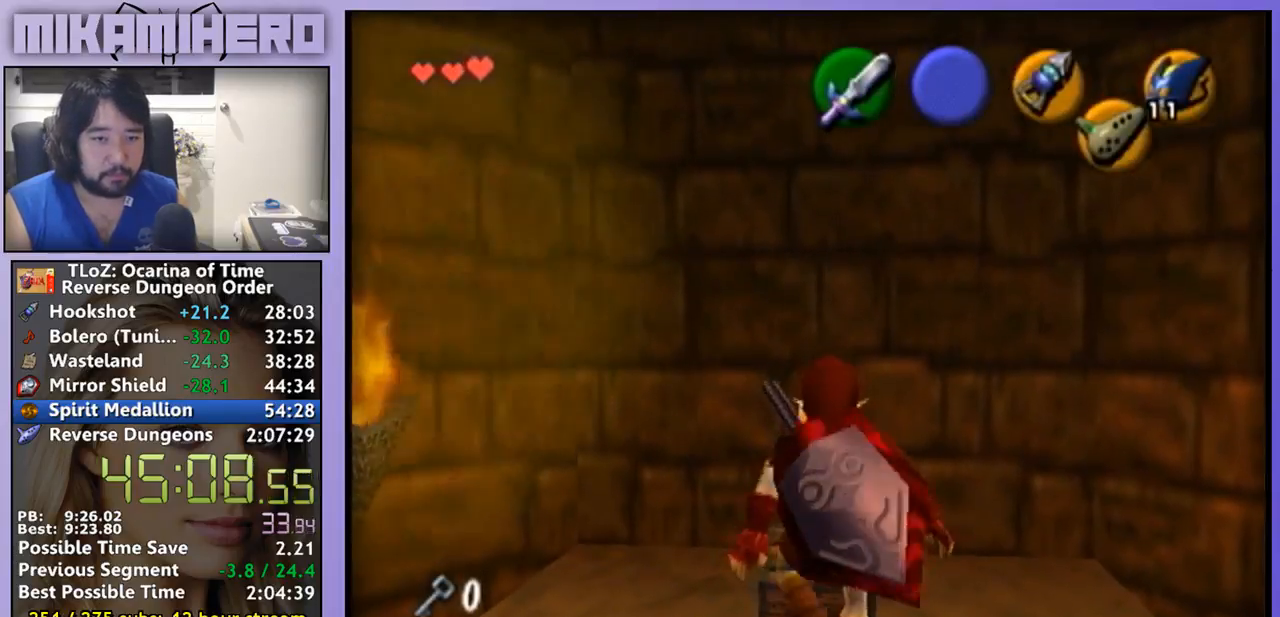
{"buttons": ["A"], "left_stick": "center", "right_stick": "center", "events": []}
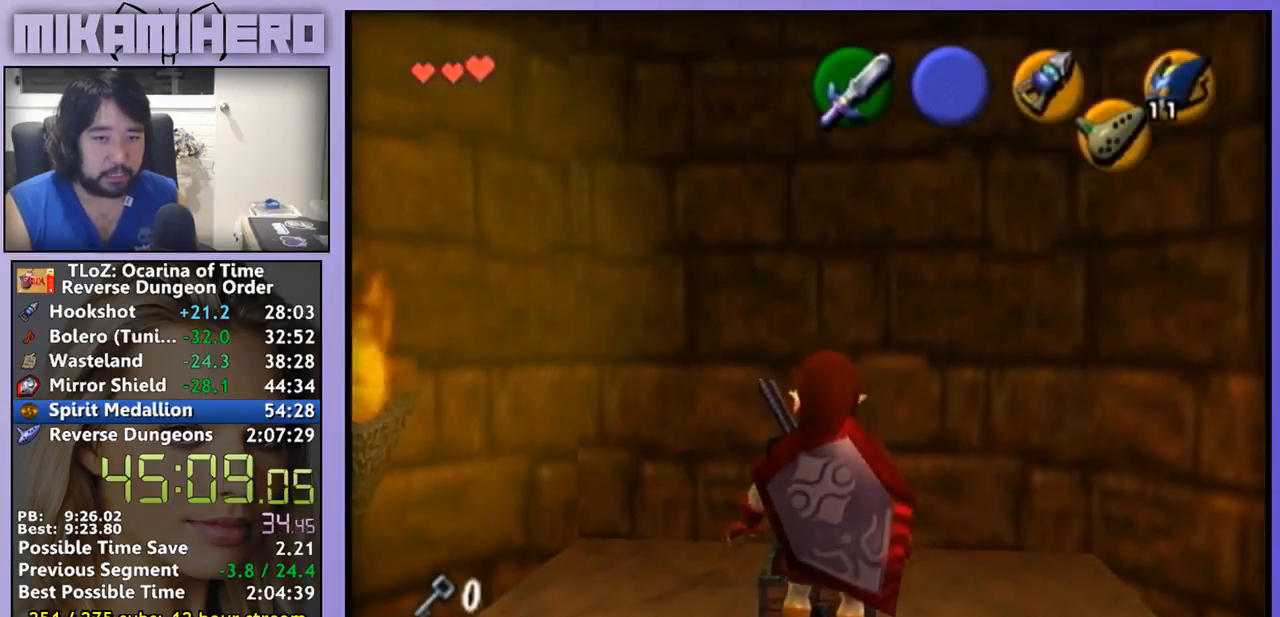
{"buttons": [], "left_stick": "center", "right_stick": "center", "events": [[333, "A", "up"]]}
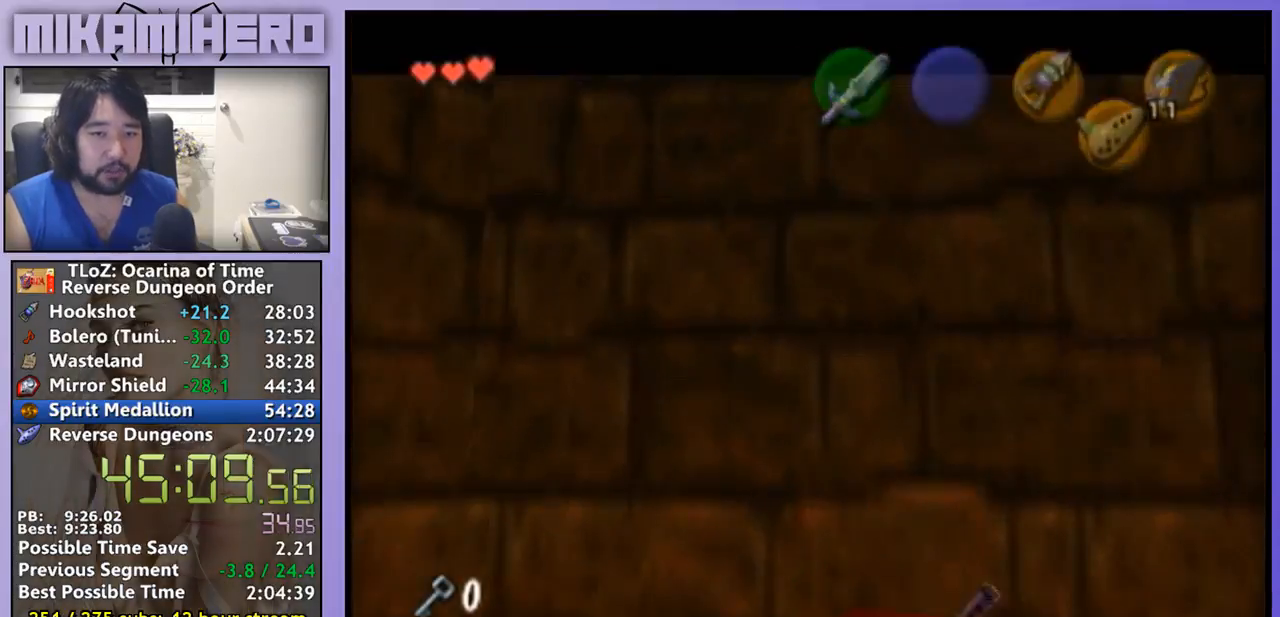
{"buttons": [], "left_stick": "center", "right_stick": "center", "events": []}
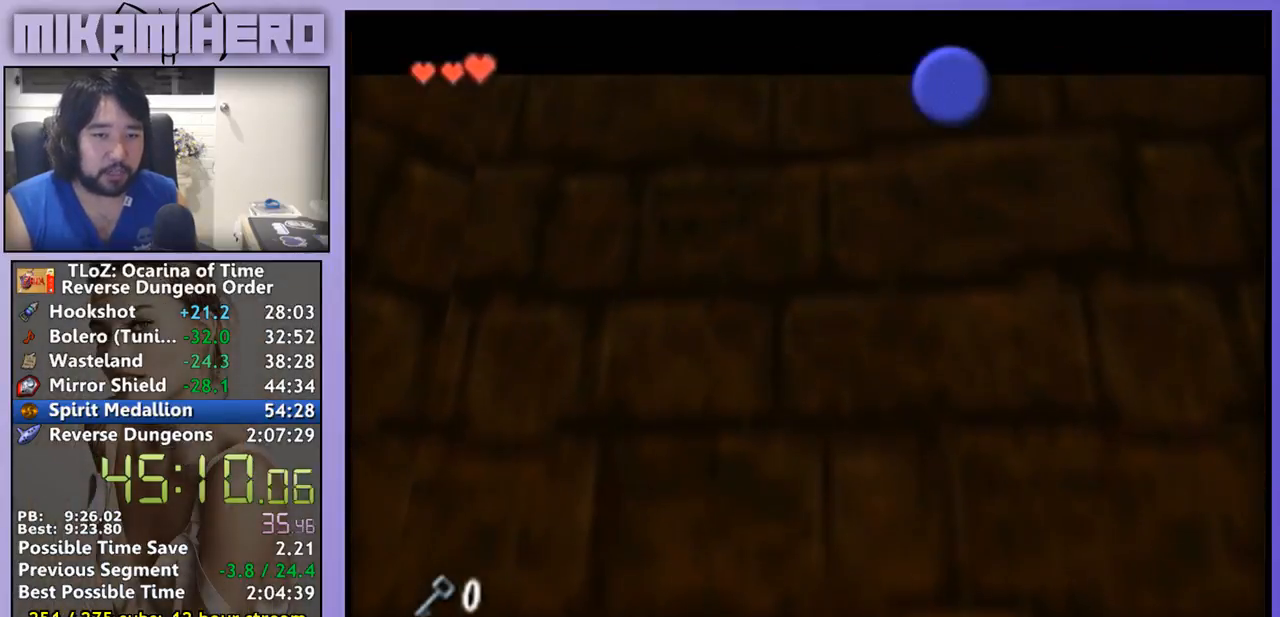
{"buttons": [], "left_stick": "center", "right_stick": "center", "events": [[267, "B", "down"], [333, "B", "up"], [433, "B", "down"], [500, "B", "up"]]}
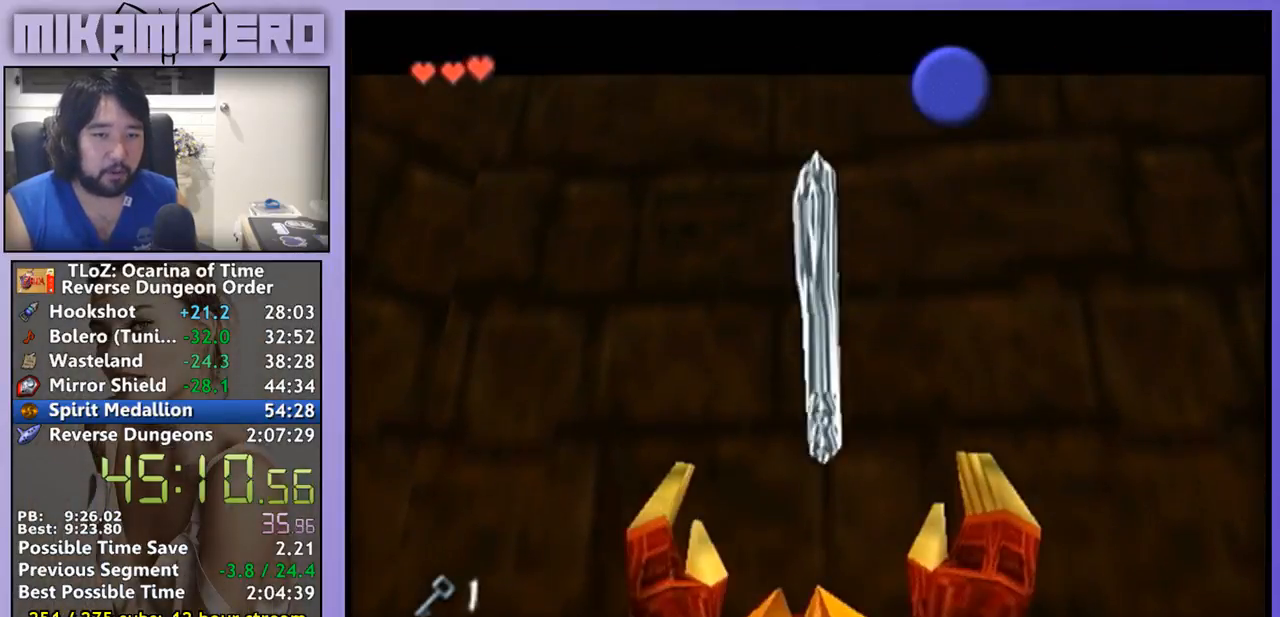
{"buttons": [], "left_stick": "center", "right_stick": "center", "events": [[100, "B", "down"], [233, "B", "up"]]}
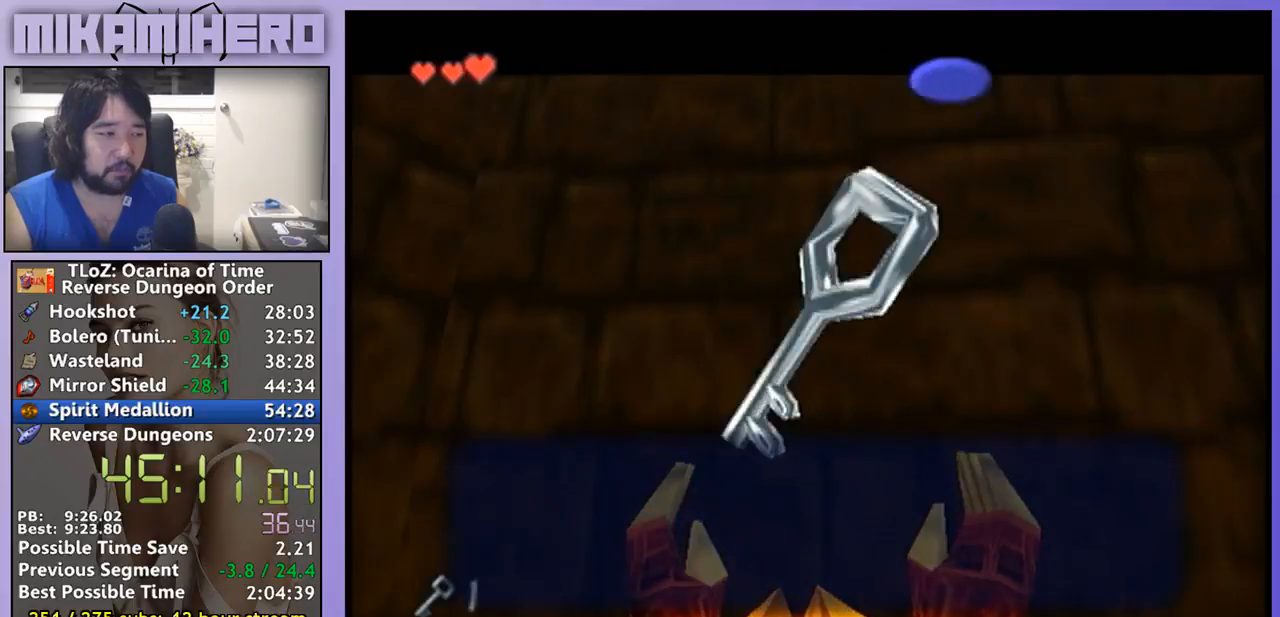
{"buttons": [], "left_stick": "down", "right_stick": "center", "events": [[267, "left_stick", "down"]]}
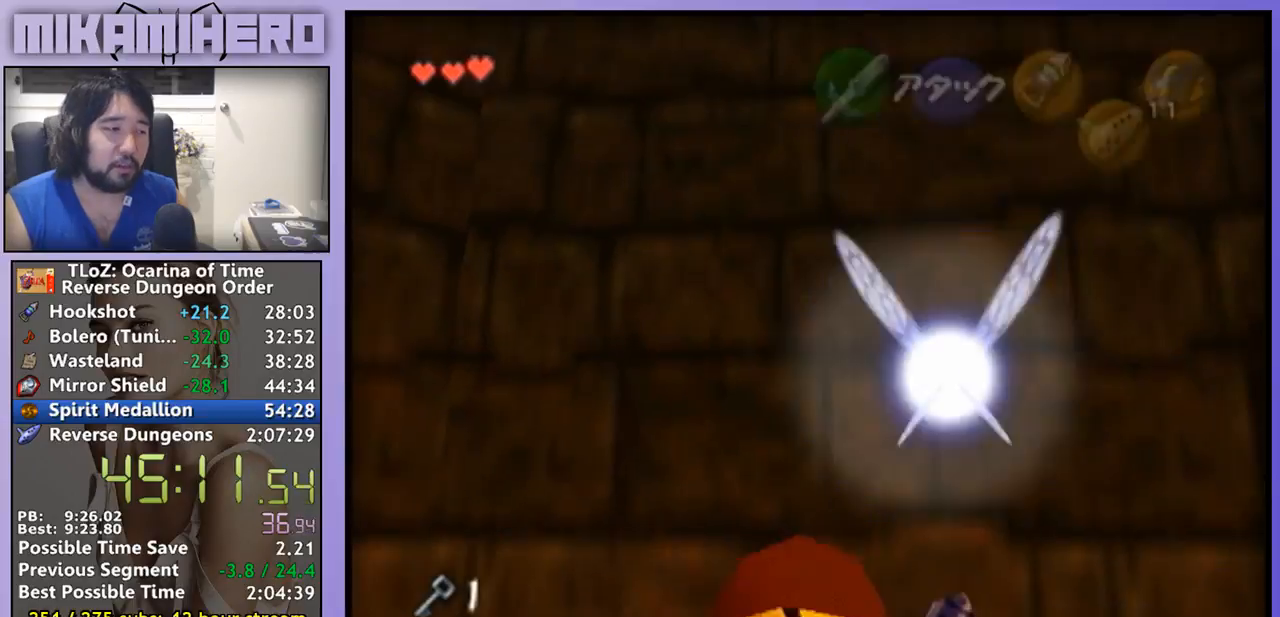
{"buttons": [], "left_stick": "up", "right_stick": "center", "events": [[100, "L1", "down"], [200, "left_stick", "center"], [233, "L1", "up"], [333, "left_stick", "up"]]}
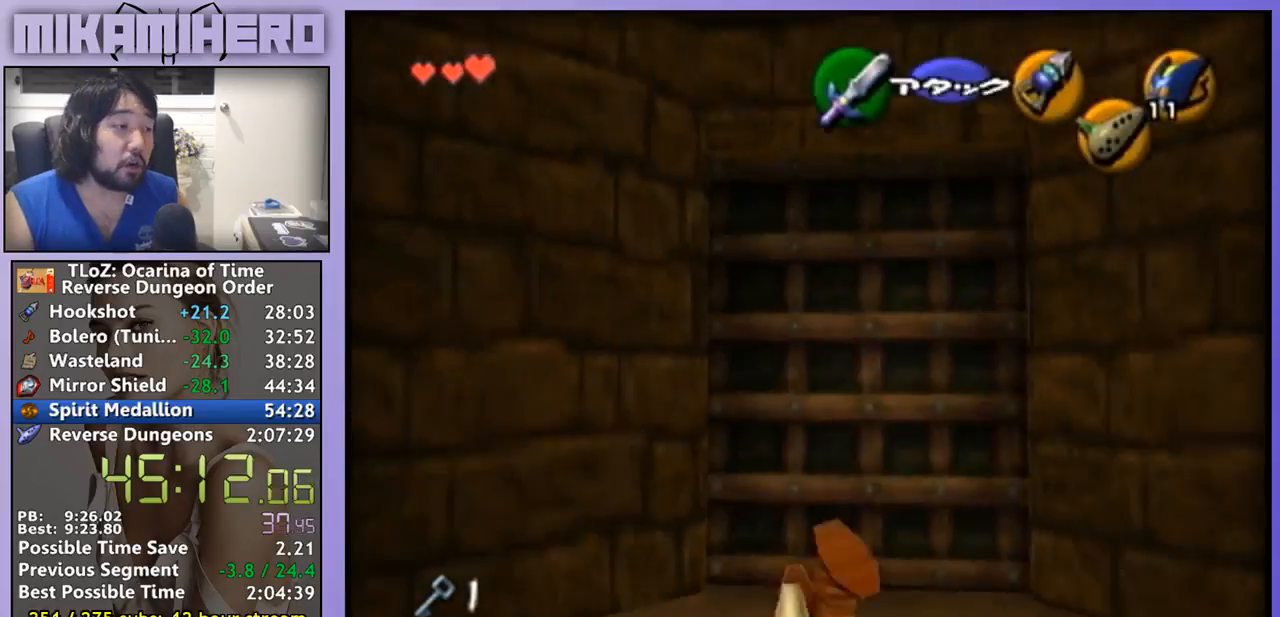
{"buttons": [], "left_stick": "up", "right_stick": "center", "events": []}
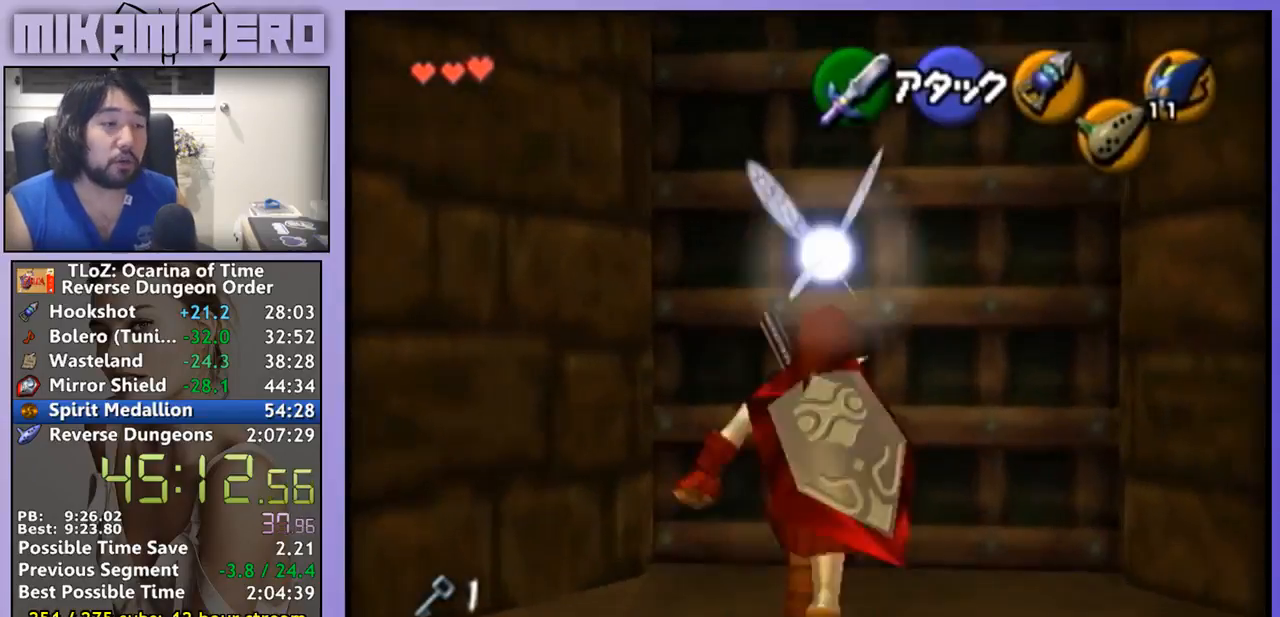
{"buttons": [], "left_stick": "center", "right_stick": "center", "events": [[100, "L1", "down"], [133, "A", "down"], [133, "left_stick", "center"], [233, "L1", "up"], [333, "A", "up"], [400, "A", "down"], [467, "A", "up"]]}
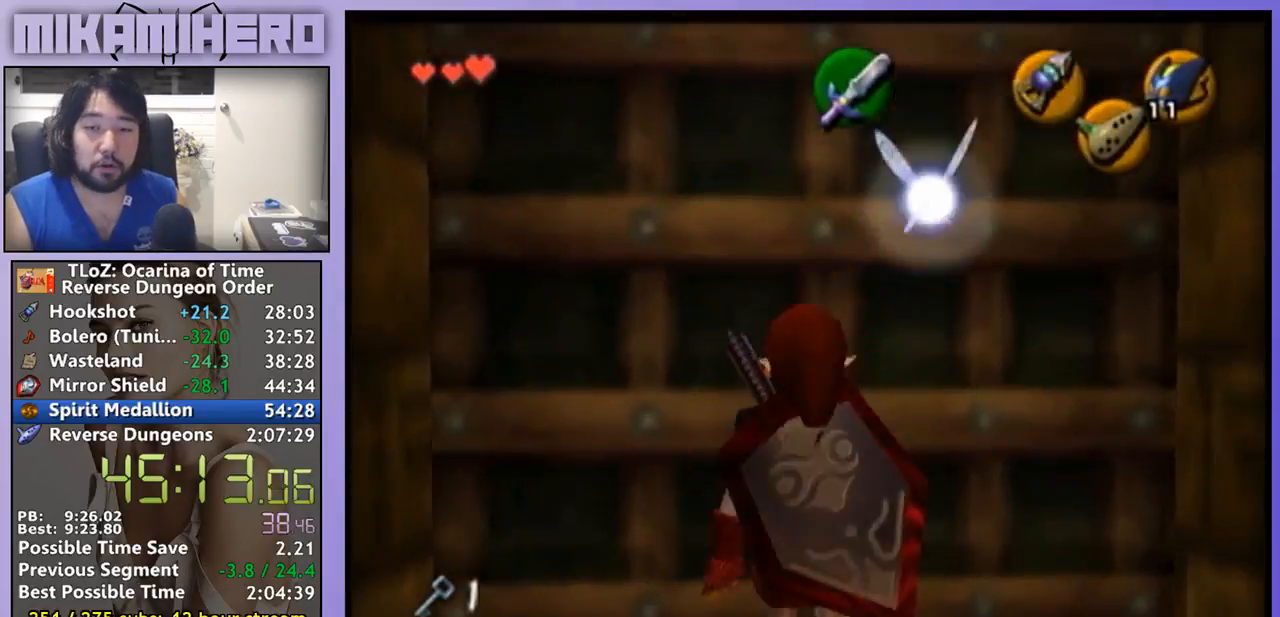
{"buttons": [], "left_stick": "center", "right_stick": "center", "events": [[33, "A", "down"], [200, "A", "up"], [300, "A", "down"], [367, "A", "up"]]}
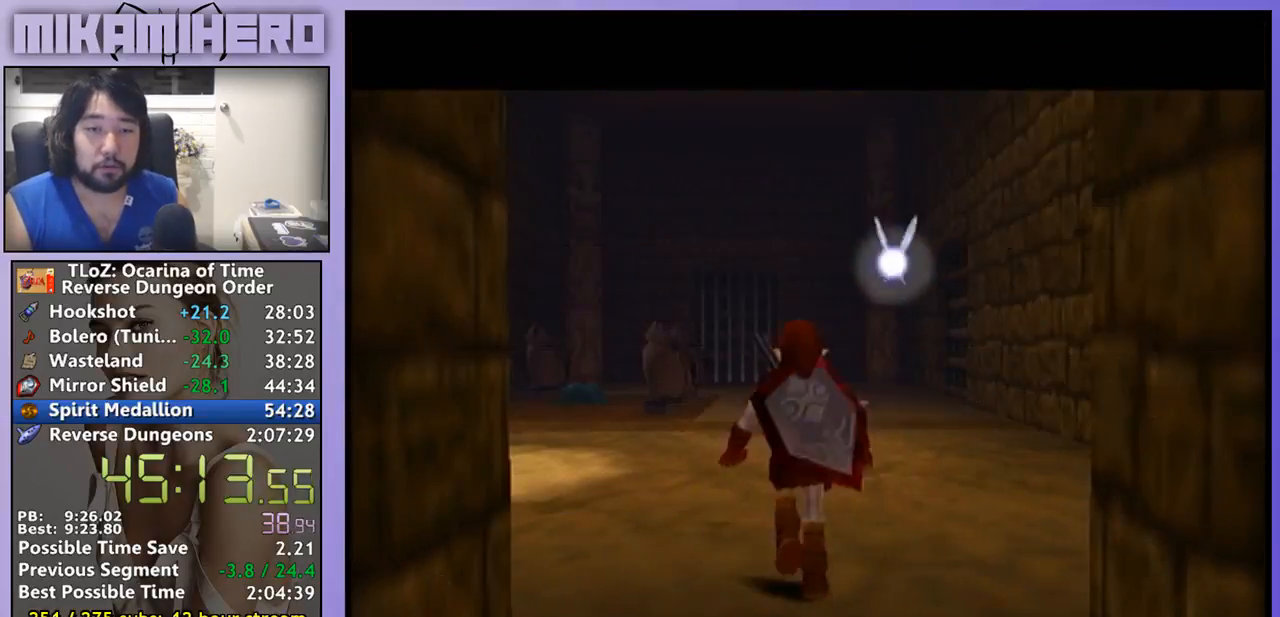
{"buttons": [], "left_stick": "center", "right_stick": "center", "events": [[33, "A", "down"], [100, "A", "up"], [200, "A", "down"], [333, "A", "up"], [433, "A", "down"], [500, "A", "up"]]}
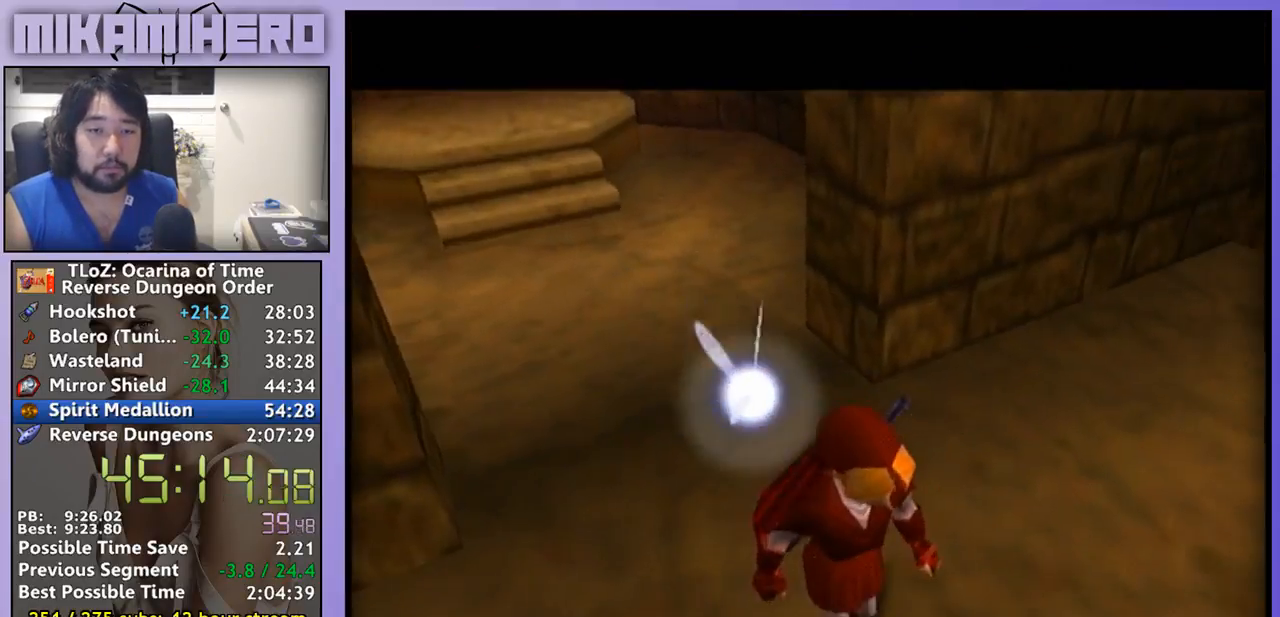
{"buttons": [], "left_stick": "up", "right_stick": "center", "events": [[100, "A", "down"], [167, "A", "up"], [267, "A", "down"], [333, "A", "up"], [333, "left_stick", "up"]]}
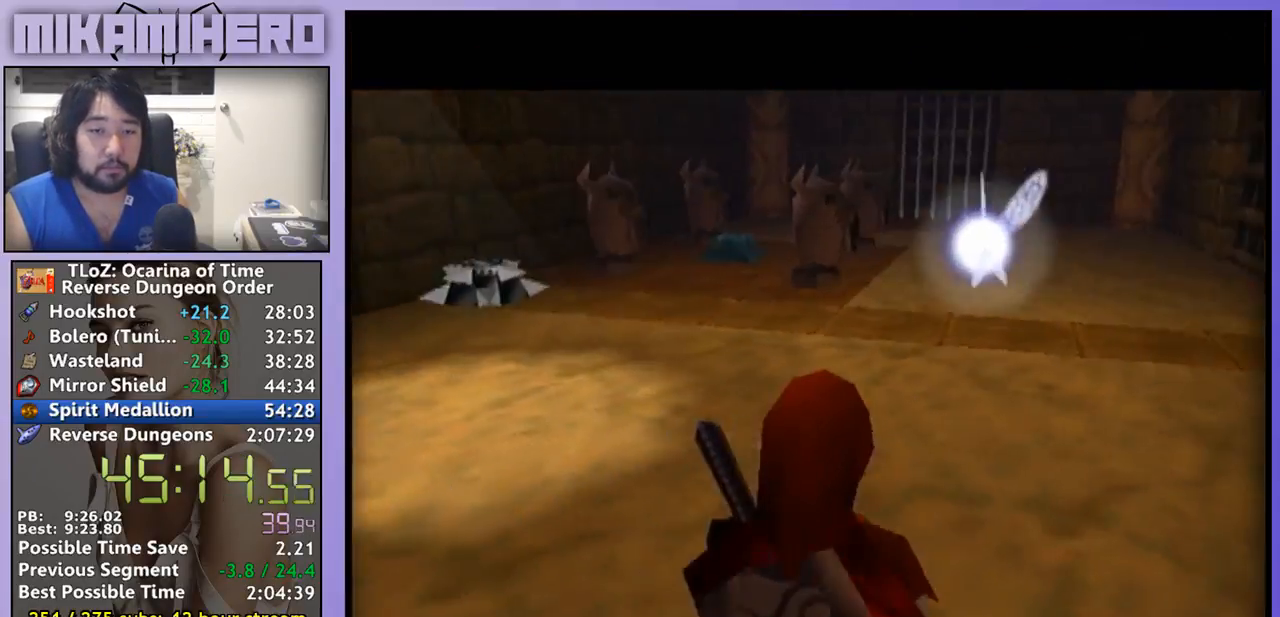
{"buttons": ["A"], "left_stick": "up", "right_stick": "center", "events": [[200, "A", "down"]]}
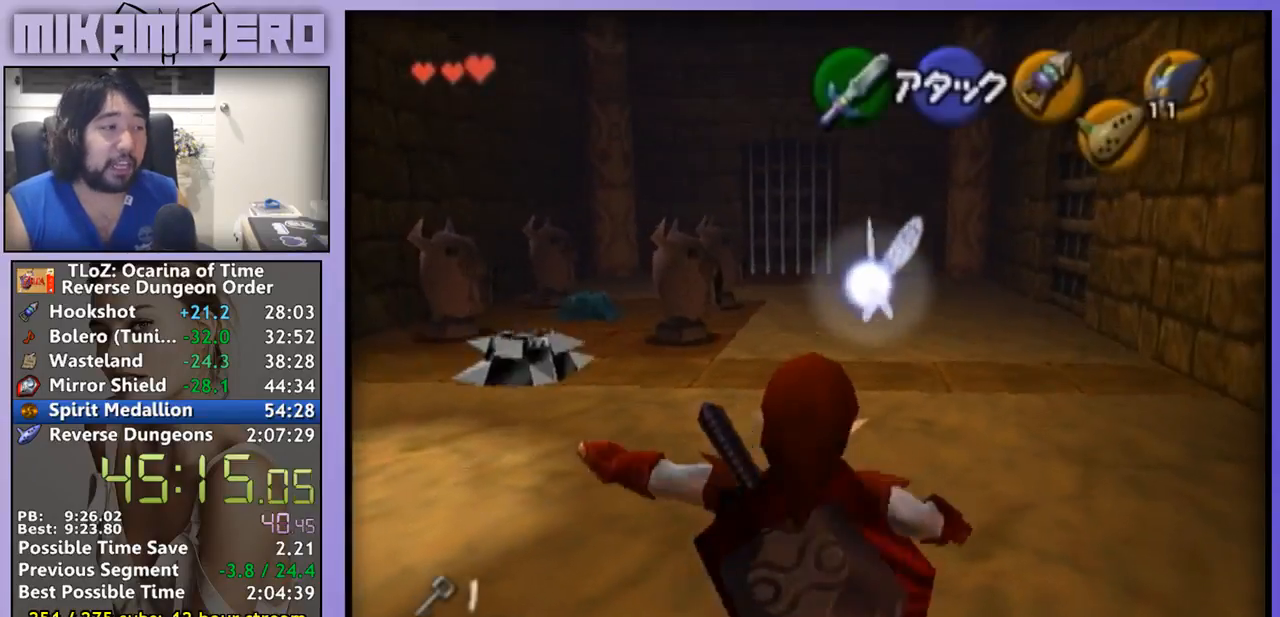
{"buttons": [], "left_stick": "up-right", "right_stick": "center", "events": [[300, "A", "up"], [333, "left_stick", "up-right"]]}
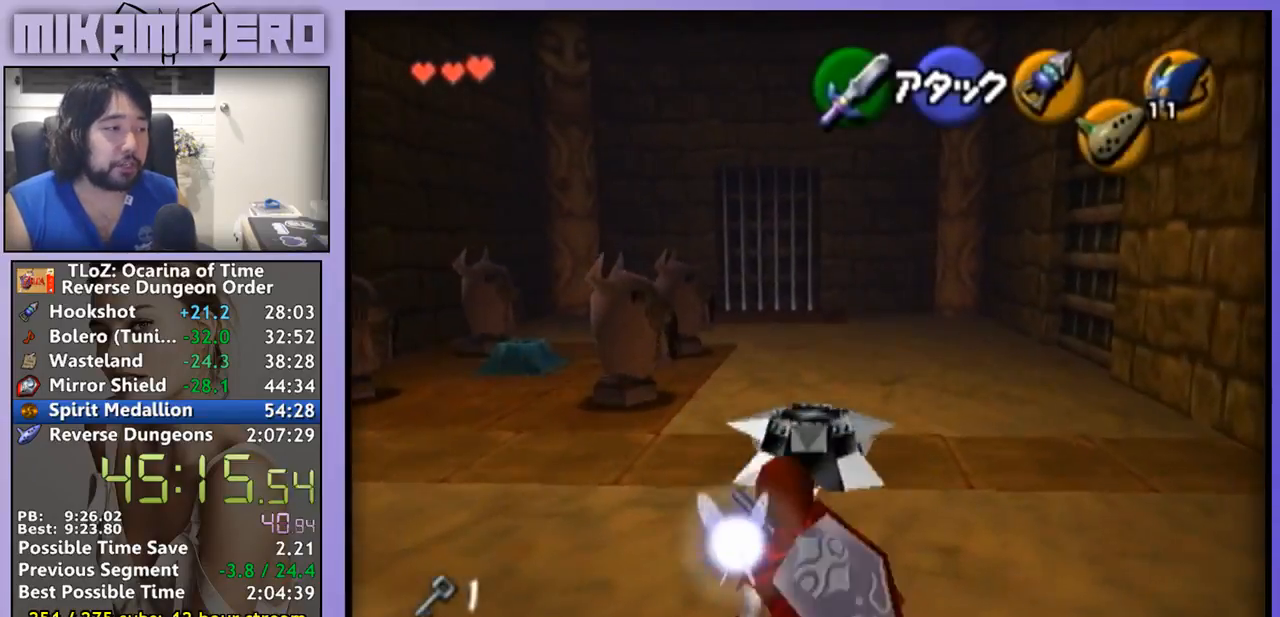
{"buttons": ["A"], "left_stick": "up-right", "right_stick": "center", "events": [[33, "A", "down"]]}
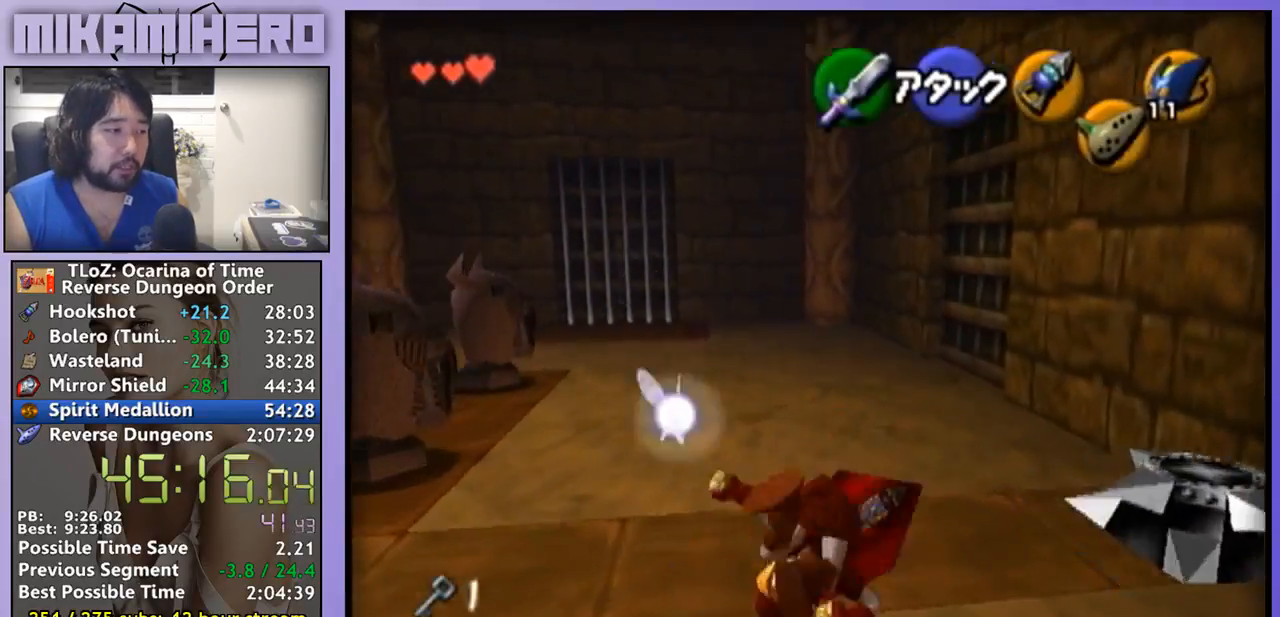
{"buttons": [], "left_stick": "up-right", "right_stick": "center", "events": [[100, "A", "up"]]}
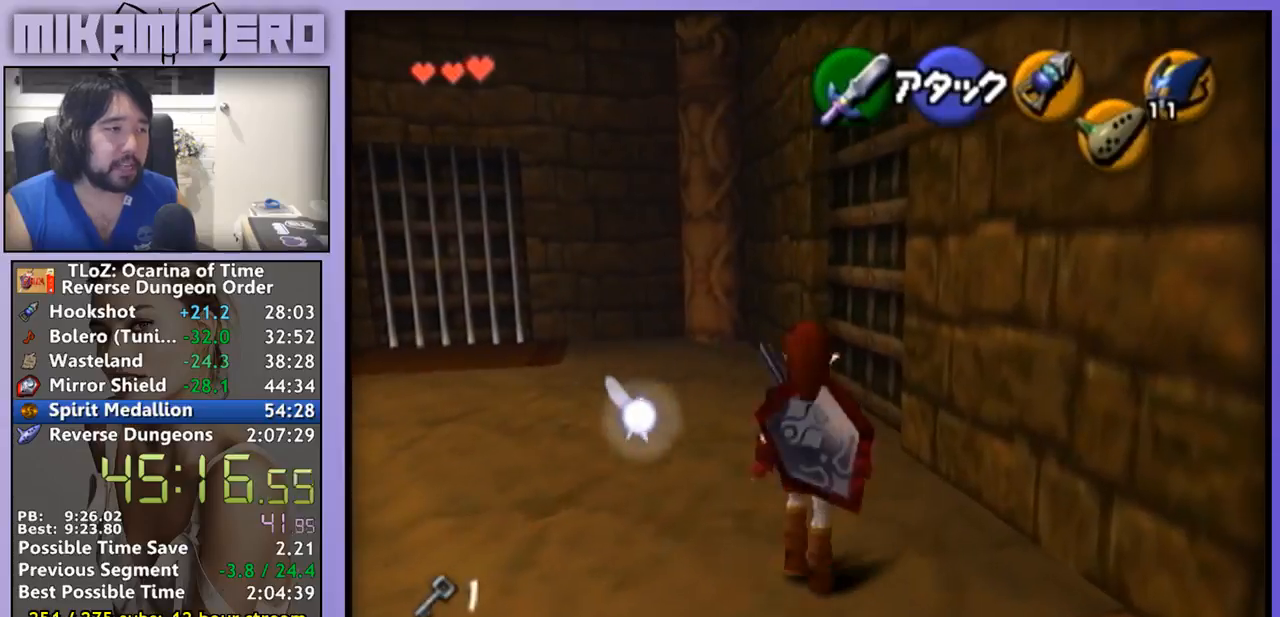
{"buttons": [], "left_stick": "center", "right_stick": "center", "events": [[333, "L1", "down"], [400, "A", "down"], [433, "left_stick", "center"], [500, "A", "up"], [500, "L1", "up"]]}
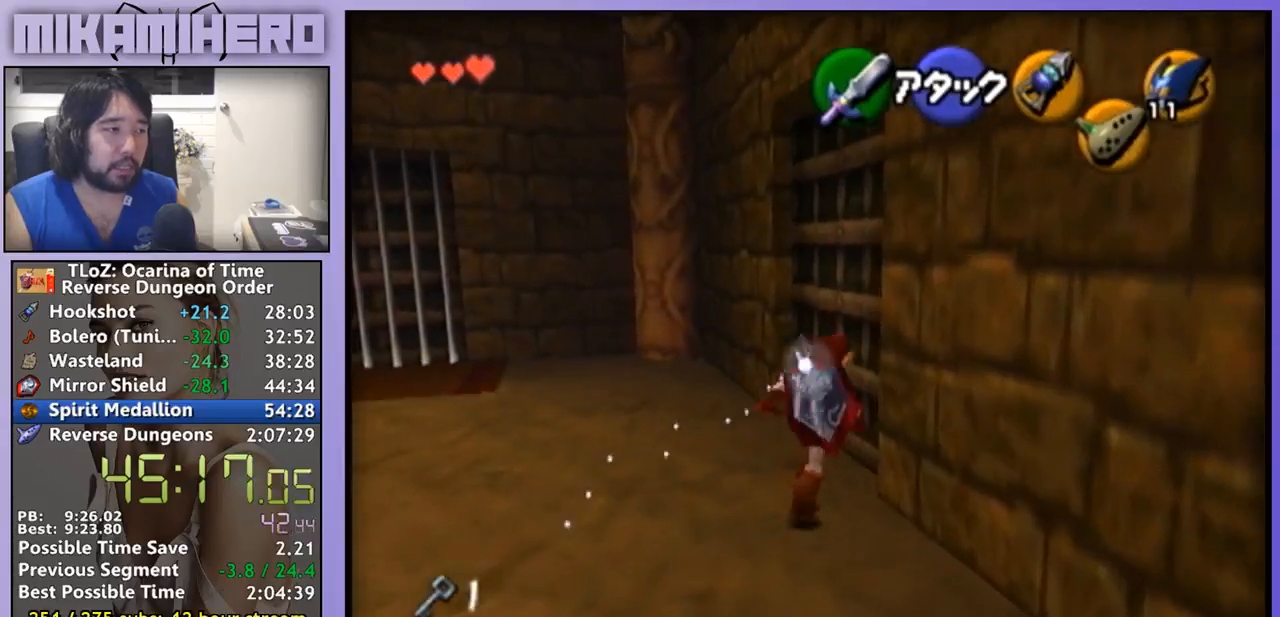
{"buttons": [], "left_stick": "center", "right_stick": "center", "events": [[67, "A", "down"], [133, "A", "up"], [300, "A", "down"], [467, "A", "up"]]}
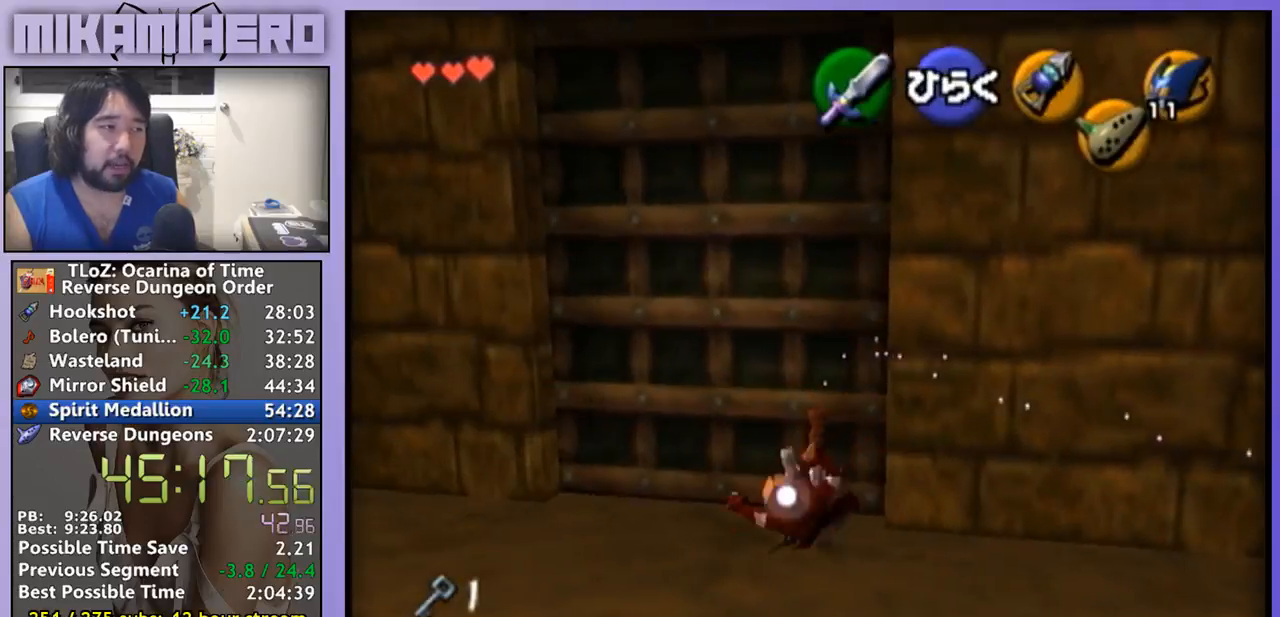
{"buttons": [], "left_stick": "center", "right_stick": "center", "events": [[33, "A", "down"], [100, "A", "up"], [167, "A", "down"], [333, "A", "up"], [400, "A", "down"], [467, "A", "up"]]}
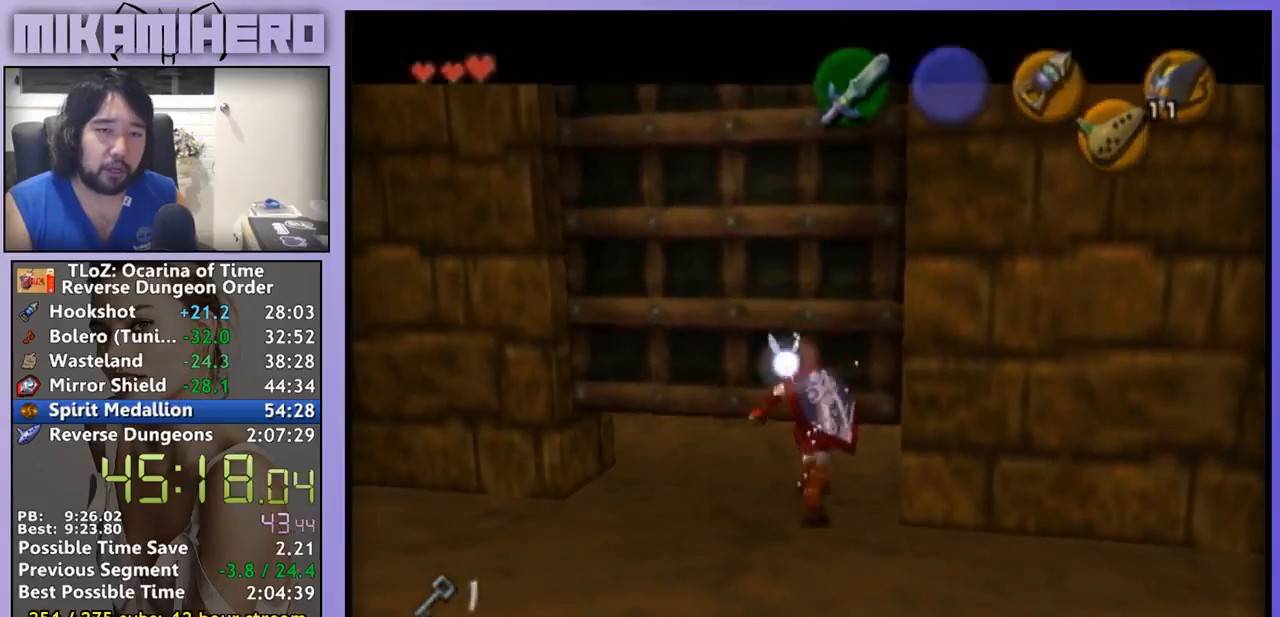
{"buttons": [], "left_stick": "center", "right_stick": "center", "events": [[33, "A", "down"], [133, "A", "up"], [200, "A", "down"], [367, "A", "up"], [433, "A", "down"], [500, "A", "up"]]}
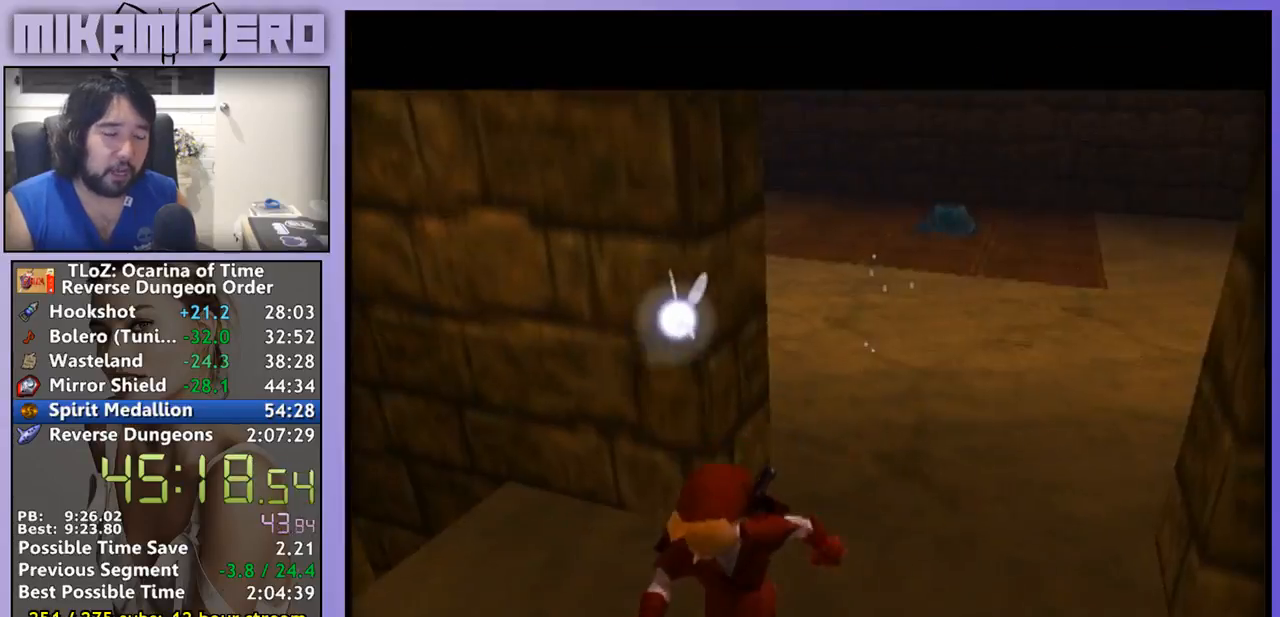
{"buttons": [], "left_stick": "center", "right_stick": "center", "events": [[433, "A", "down"], [500, "A", "up"]]}